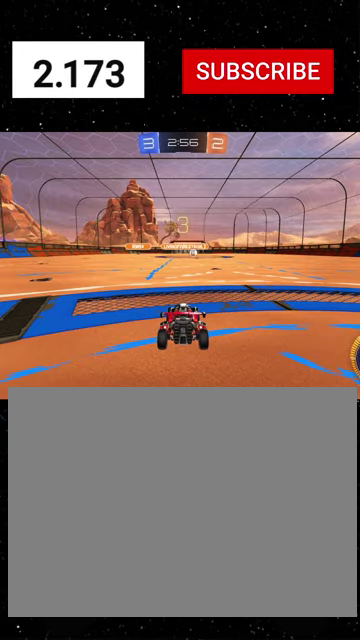
Gameplay with a controller (Xbox layout); each line is a JSON object with the inputs held at the frame after it. "events" lists button and stick changes between this image and that frame as [ms after this image, input, new state], when the widget could be followed in between.
{"buttons": ["R2"], "left_stick": "center", "right_stick": "center"}
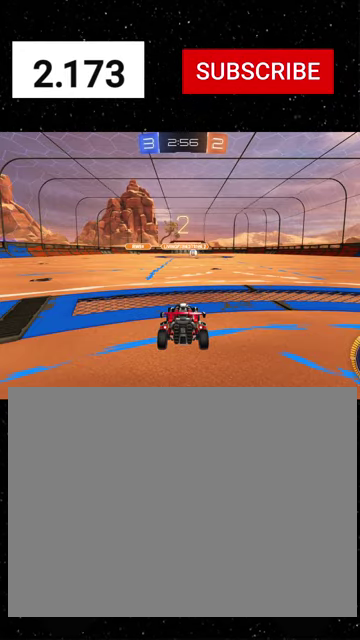
{"buttons": ["R2"], "left_stick": "up-right", "right_stick": "center", "events": [[267, "left_stick", "up-right"], [333, "left_stick", "up"], [367, "Y", "down"], [400, "left_stick", "up-right"], [467, "Y", "up"]]}
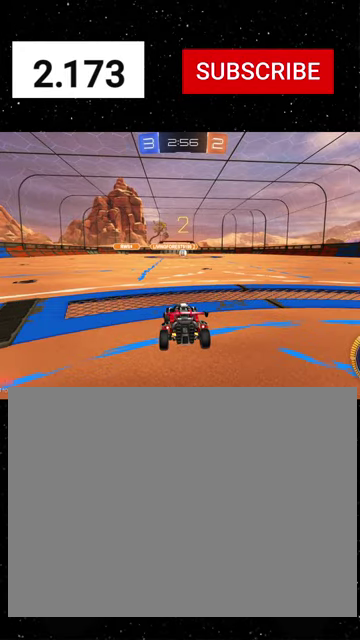
{"buttons": ["R2"], "left_stick": "center", "right_stick": "center", "events": [[33, "SELECT", "down"], [133, "SELECT", "up"], [200, "left_stick", "center"]]}
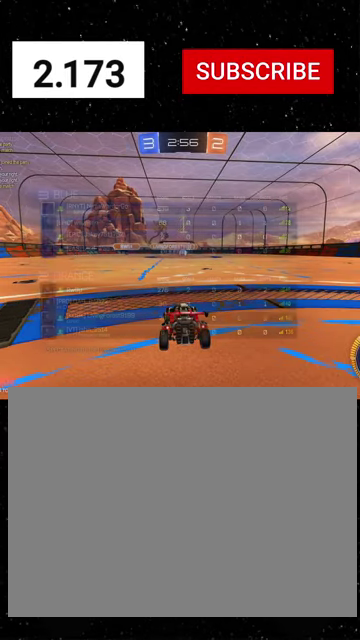
{"buttons": ["R2"], "left_stick": "center", "right_stick": "center", "events": []}
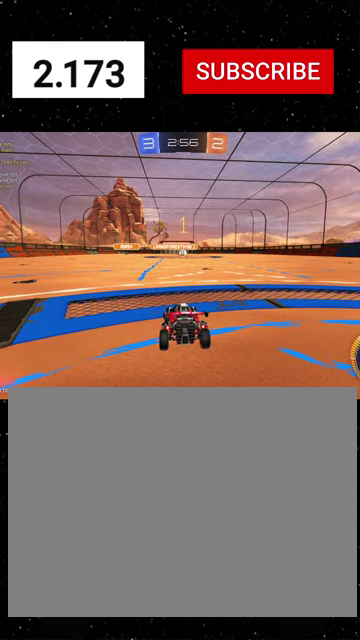
{"buttons": ["R1", "R2"], "left_stick": "right", "right_stick": "center", "events": [[133, "R1", "down"], [433, "left_stick", "right"]]}
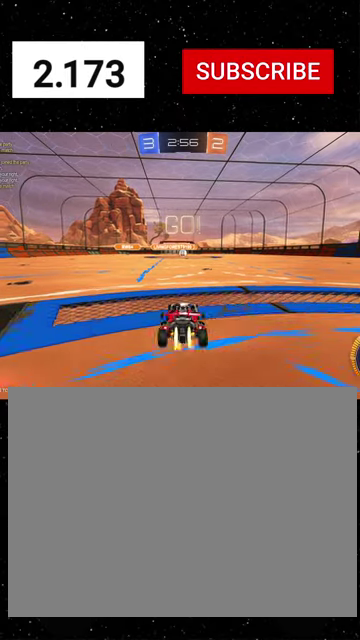
{"buttons": ["X", "R1", "R2"], "left_stick": "down", "right_stick": "center", "events": [[133, "left_stick", "center"], [267, "left_stick", "up-left"], [300, "A", "down"], [333, "left_stick", "down"], [367, "X", "down"], [433, "A", "up"]]}
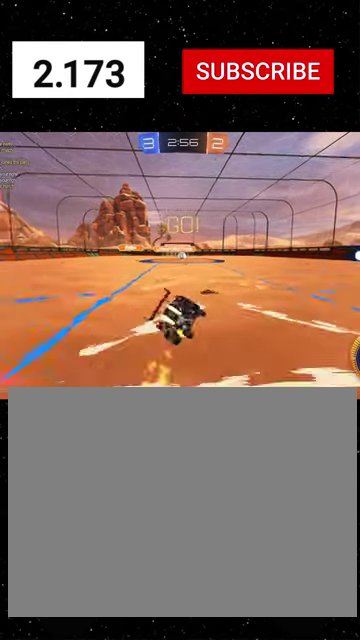
{"buttons": ["X", "R1", "R2"], "left_stick": "down", "right_stick": "center", "events": [[67, "left_stick", "down-right"], [133, "Y", "down"], [133, "left_stick", "down"], [200, "Y", "up"], [200, "left_stick", "down-left"], [333, "Y", "down"], [433, "left_stick", "down"], [467, "Y", "up"]]}
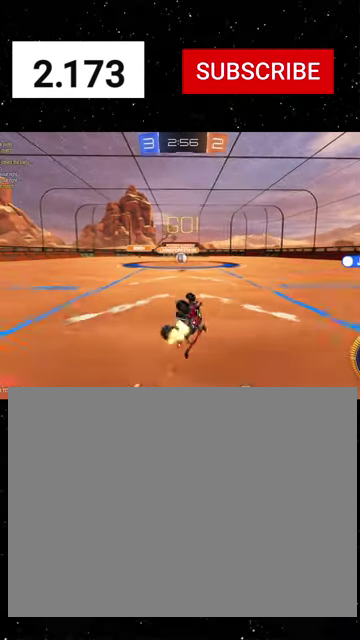
{"buttons": ["R2"], "left_stick": "left", "right_stick": "center", "events": [[167, "left_stick", "down-left"], [267, "left_stick", "left"], [467, "R1", "up"], [467, "X", "up"]]}
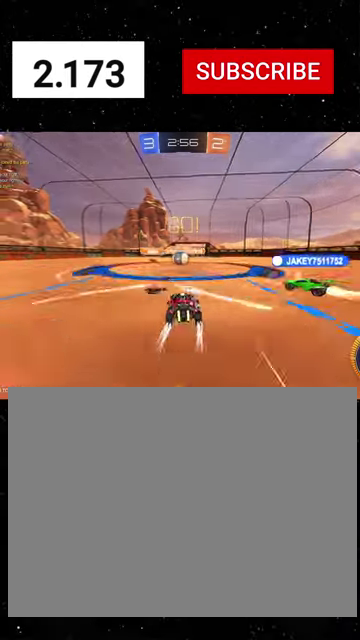
{"buttons": ["R2"], "left_stick": "left", "right_stick": "center", "events": [[67, "R1", "down"], [67, "left_stick", "right"], [267, "R1", "up"], [333, "R1", "down"], [467, "R1", "up"], [467, "left_stick", "left"]]}
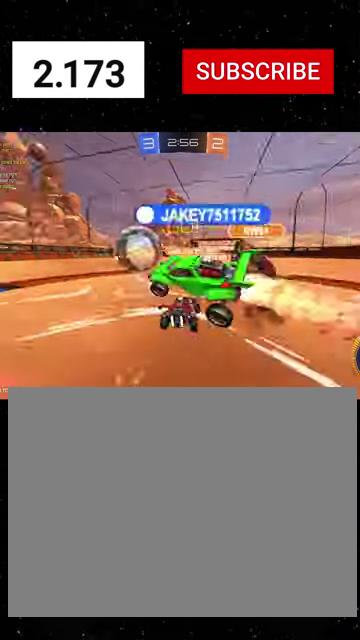
{"buttons": ["R1", "R2"], "left_stick": "center", "right_stick": "center", "events": [[33, "L1", "down"], [33, "R1", "down"], [167, "L1", "up"], [333, "left_stick", "center"]]}
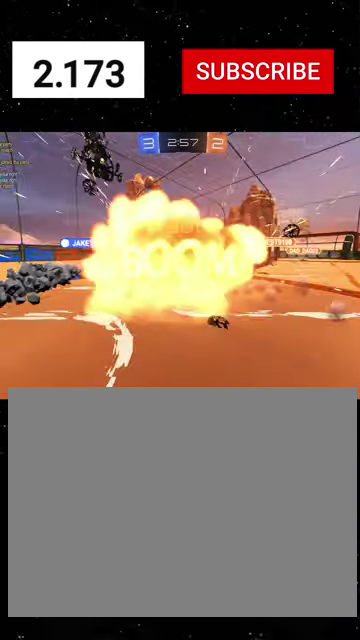
{"buttons": ["R2"], "left_stick": "center", "right_stick": "center", "events": [[133, "R1", "up"]]}
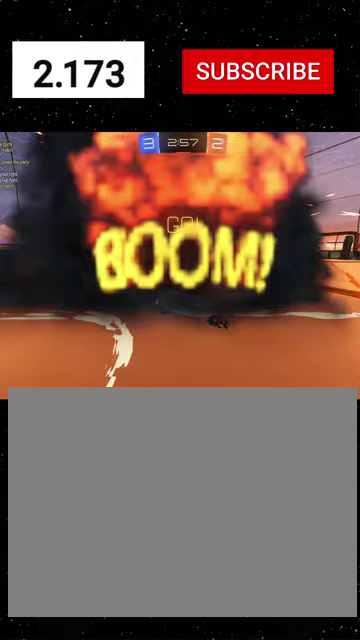
{"buttons": [], "left_stick": "center", "right_stick": "center", "events": [[400, "R2", "up"]]}
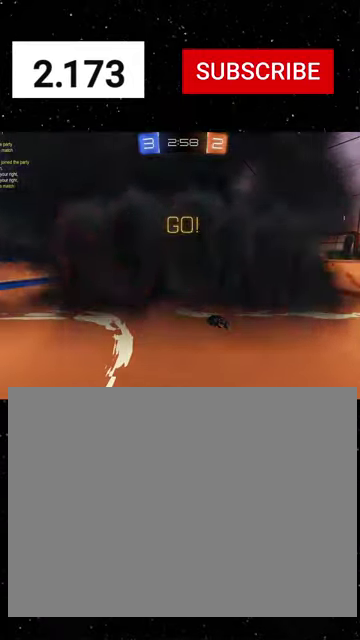
{"buttons": ["SELECT"], "left_stick": "center", "right_stick": "center", "events": [[500, "SELECT", "down"]]}
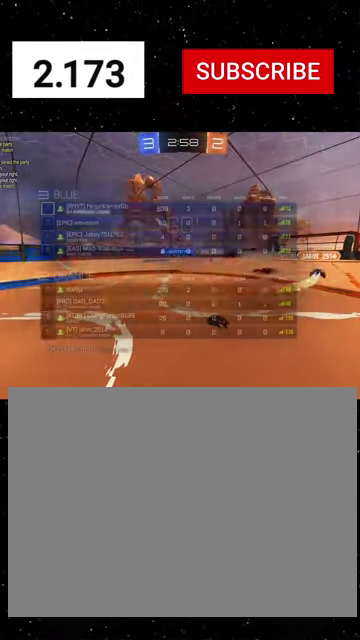
{"buttons": ["R2", "SELECT"], "left_stick": "center", "right_stick": "center", "events": [[33, "R2", "down"]]}
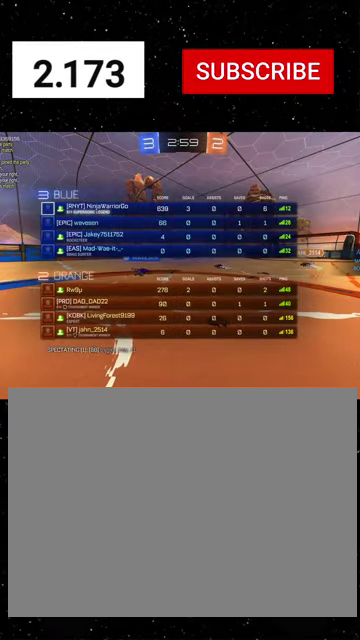
{"buttons": ["R2"], "left_stick": "center", "right_stick": "center", "events": [[300, "SELECT", "up"]]}
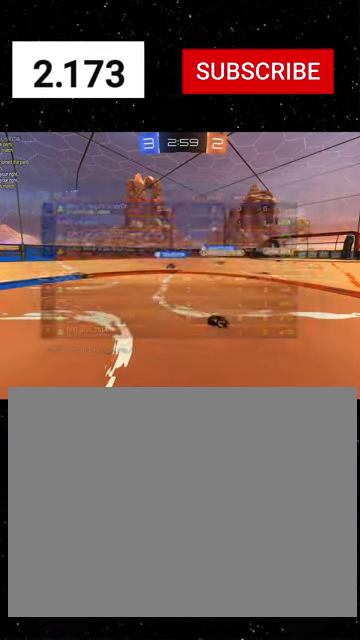
{"buttons": ["R1", "R2"], "left_stick": "center", "right_stick": "center", "events": [[33, "R1", "down"]]}